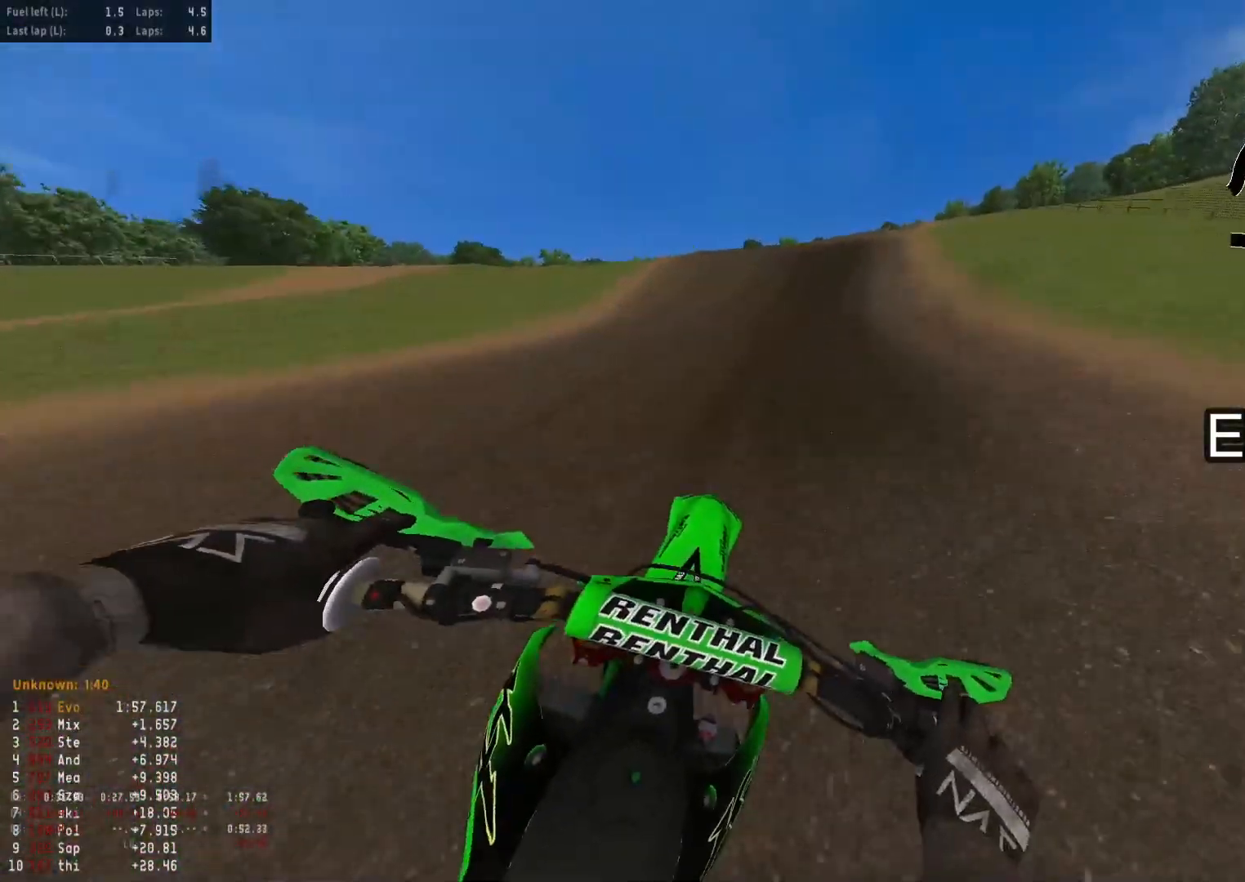
Gameplay with a controller (PlayStation layout); each line is a JSON object with the inputs held at the frame after it. "events" lists button and stick changes between this image and that frame as [ms after this image, input, new state], when the widget could be followed in between.
{"buttons": ["R2"], "left_stick": "up-right", "right_stick": "down", "events": [[100, "R3", "up"], [100, "right_stick", "down-left"], [250, "right_stick", "down"]]}
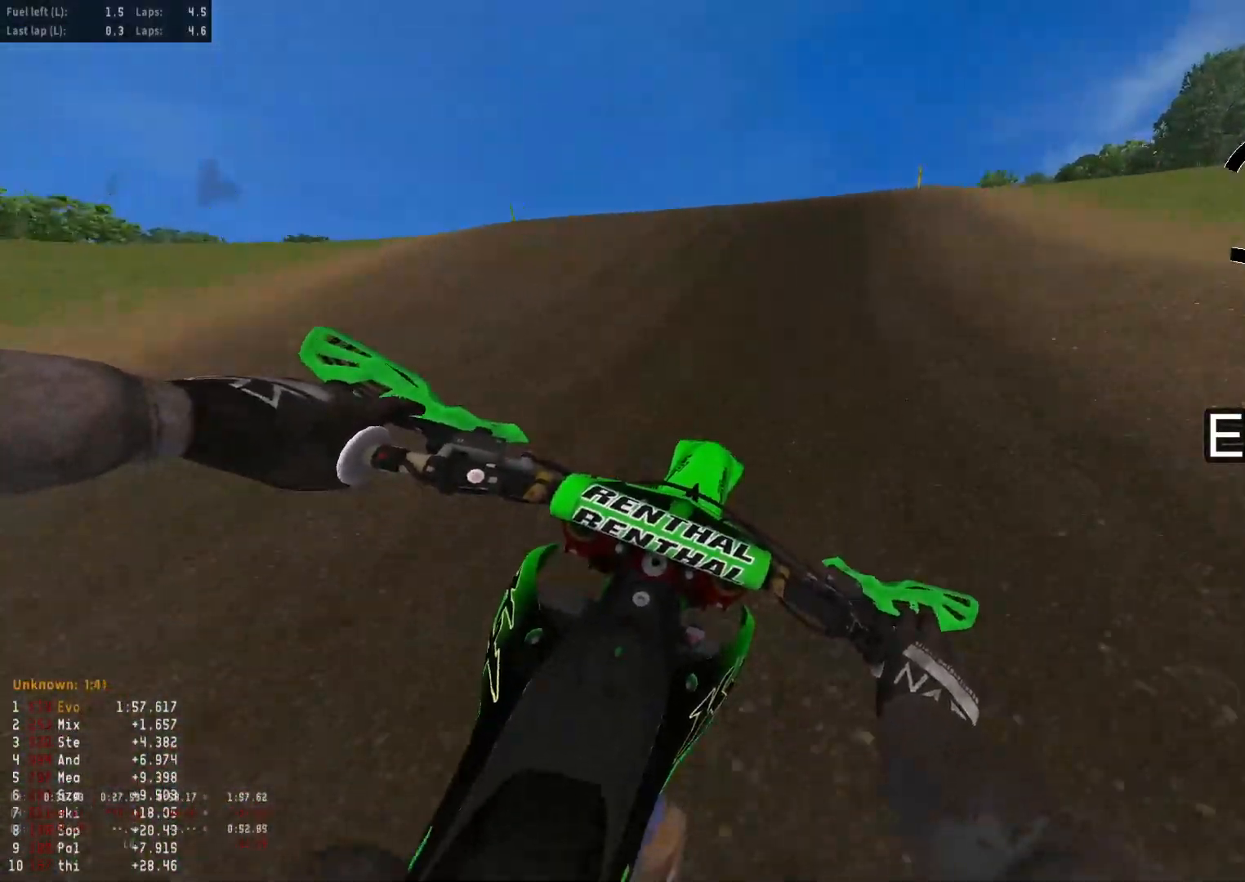
{"buttons": [], "left_stick": "right", "right_stick": "down-right", "events": [[83, "right_stick", "down-right"], [183, "right_stick", "right"], [333, "R2", "up"], [400, "left_stick", "right"], [400, "right_stick", "down-right"]]}
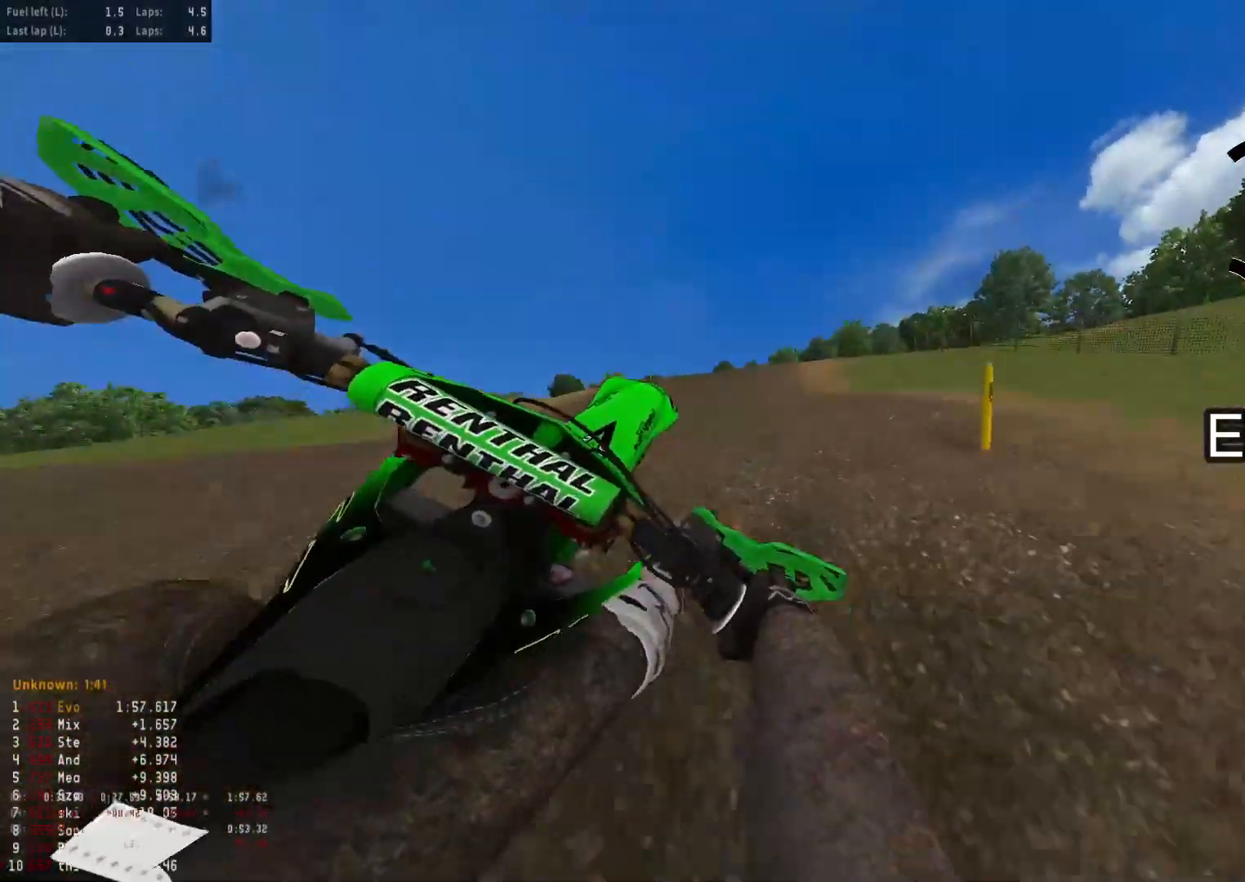
{"buttons": ["R2"], "left_stick": "down-left", "right_stick": "center", "events": [[117, "R2", "down"], [150, "right_stick", "center"], [183, "left_stick", "center"], [267, "left_stick", "left"], [367, "R3", "down"], [450, "R3", "up"], [500, "left_stick", "down-left"]]}
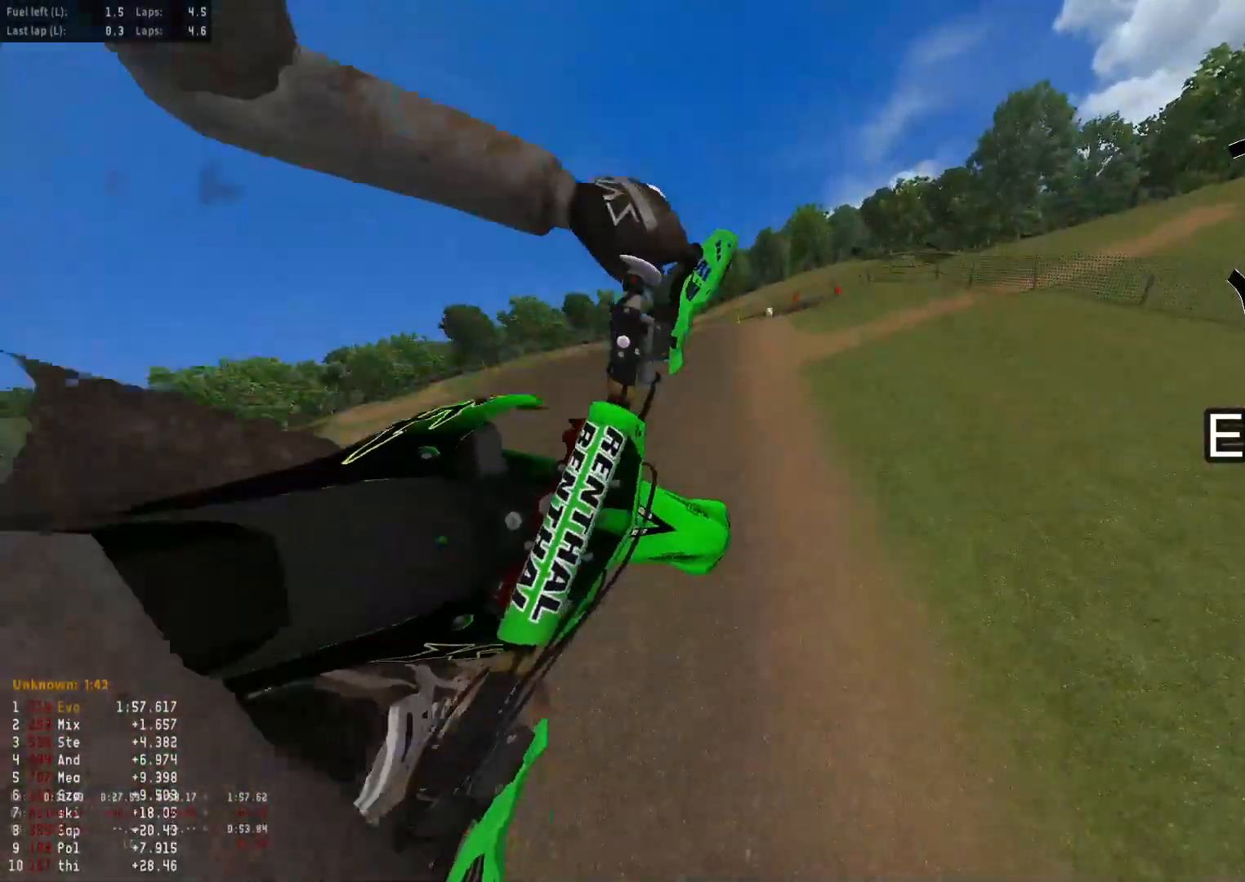
{"buttons": [], "left_stick": "down-left", "right_stick": "up-left", "events": [[50, "R2", "up"], [217, "L1", "down"], [250, "right_stick", "up"], [300, "right_stick", "up-left"], [367, "L1", "up"]]}
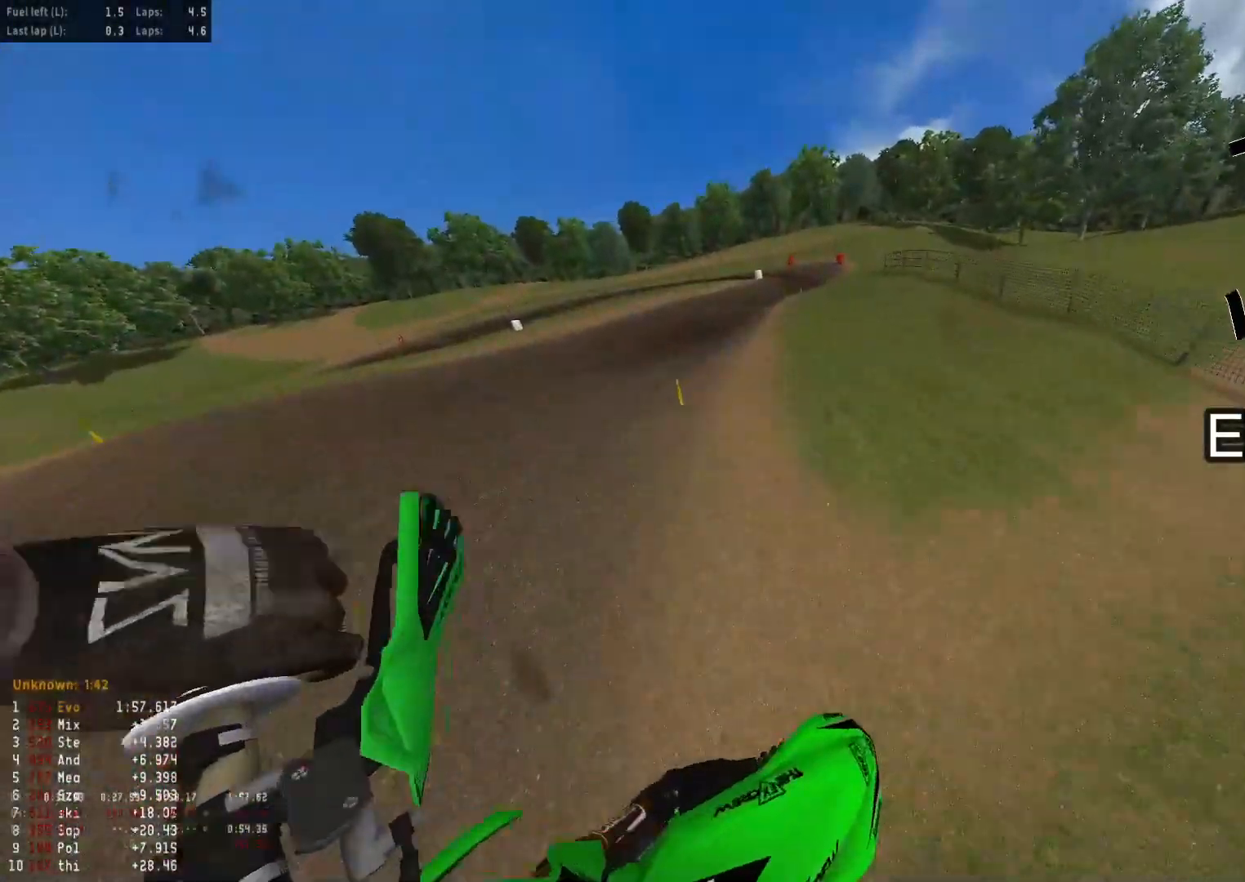
{"buttons": ["R2"], "left_stick": "center", "right_stick": "center", "events": [[183, "R2", "down"], [350, "right_stick", "center"], [433, "left_stick", "center"]]}
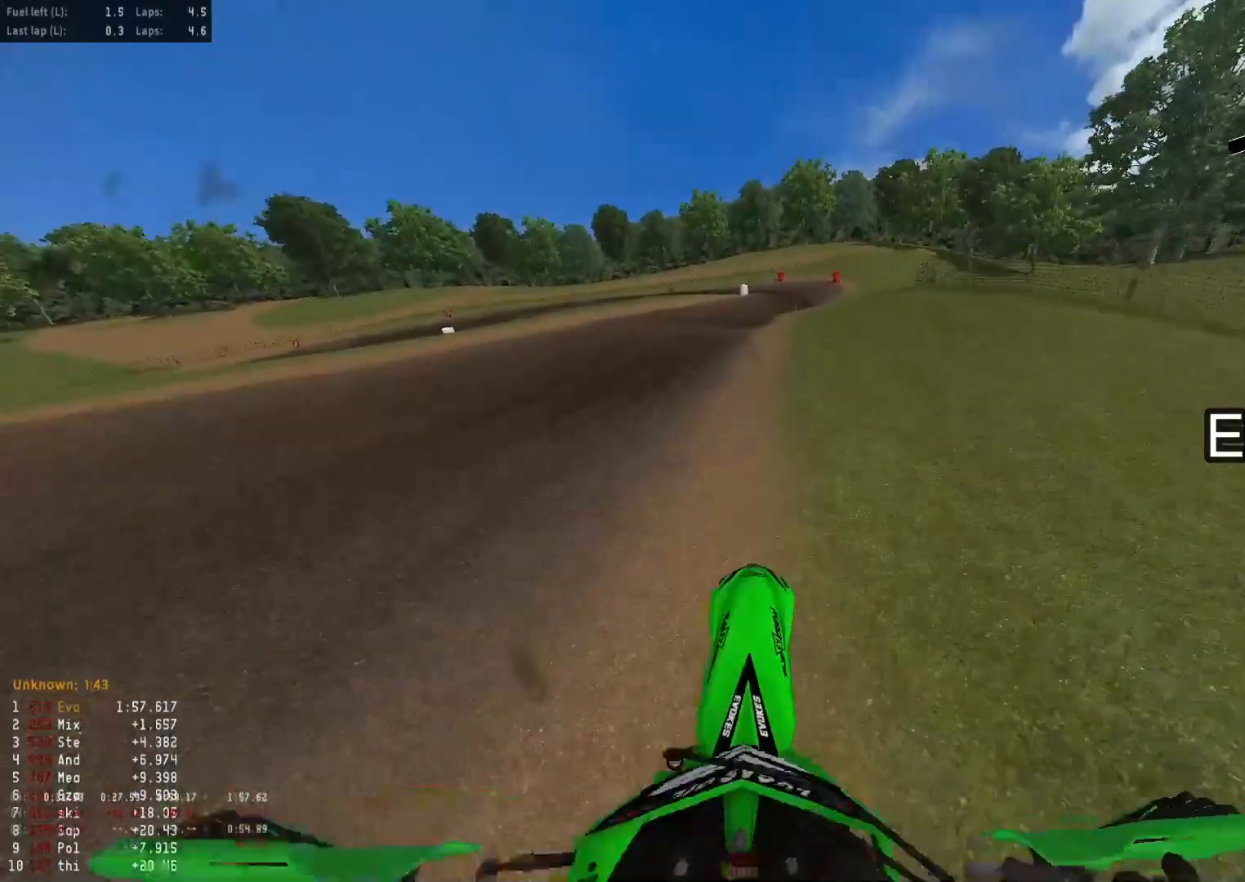
{"buttons": ["R2"], "left_stick": "center", "right_stick": "center", "events": [[233, "R2", "up"], [433, "R2", "down"]]}
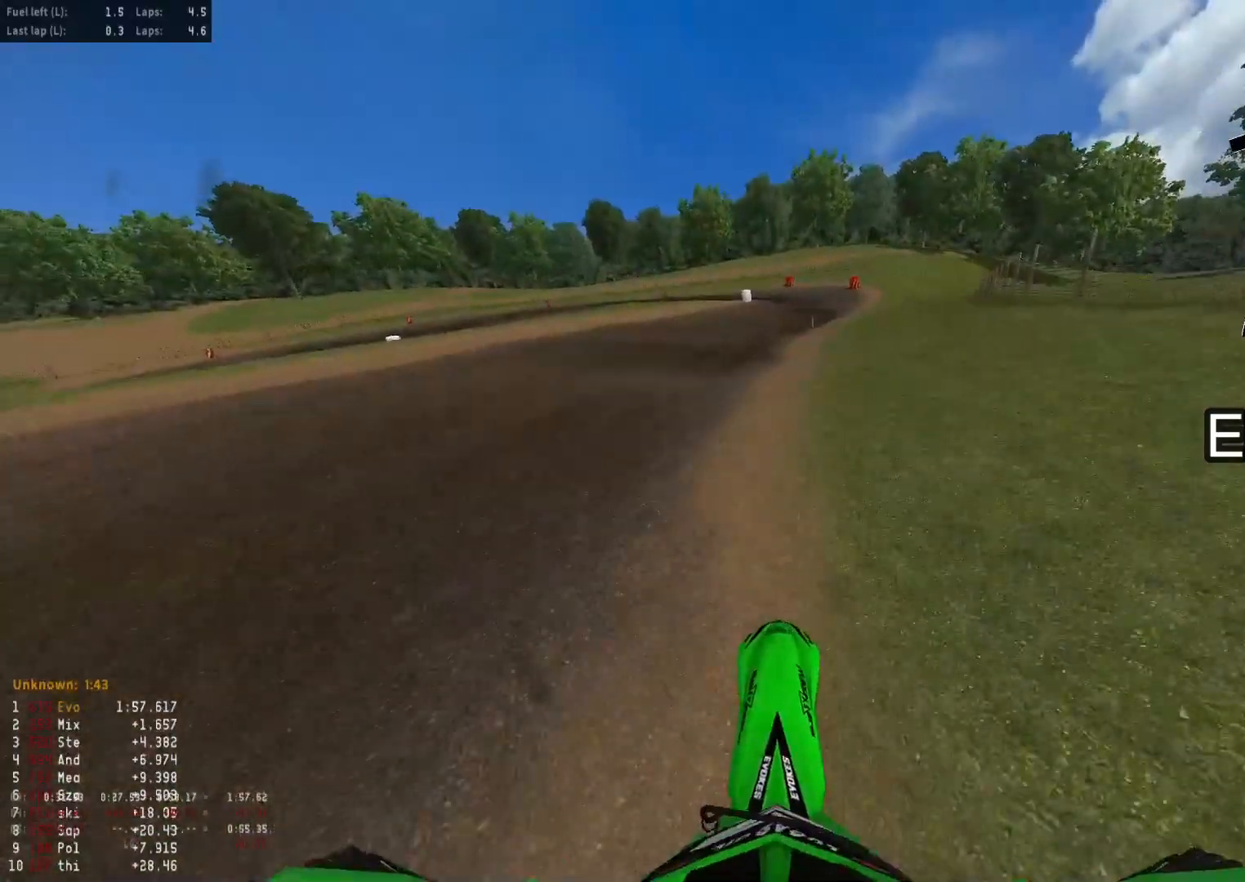
{"buttons": ["R2"], "left_stick": "down", "right_stick": "center", "events": [[200, "left_stick", "down-right"], [250, "R2", "up"], [333, "R2", "down"], [417, "left_stick", "down"]]}
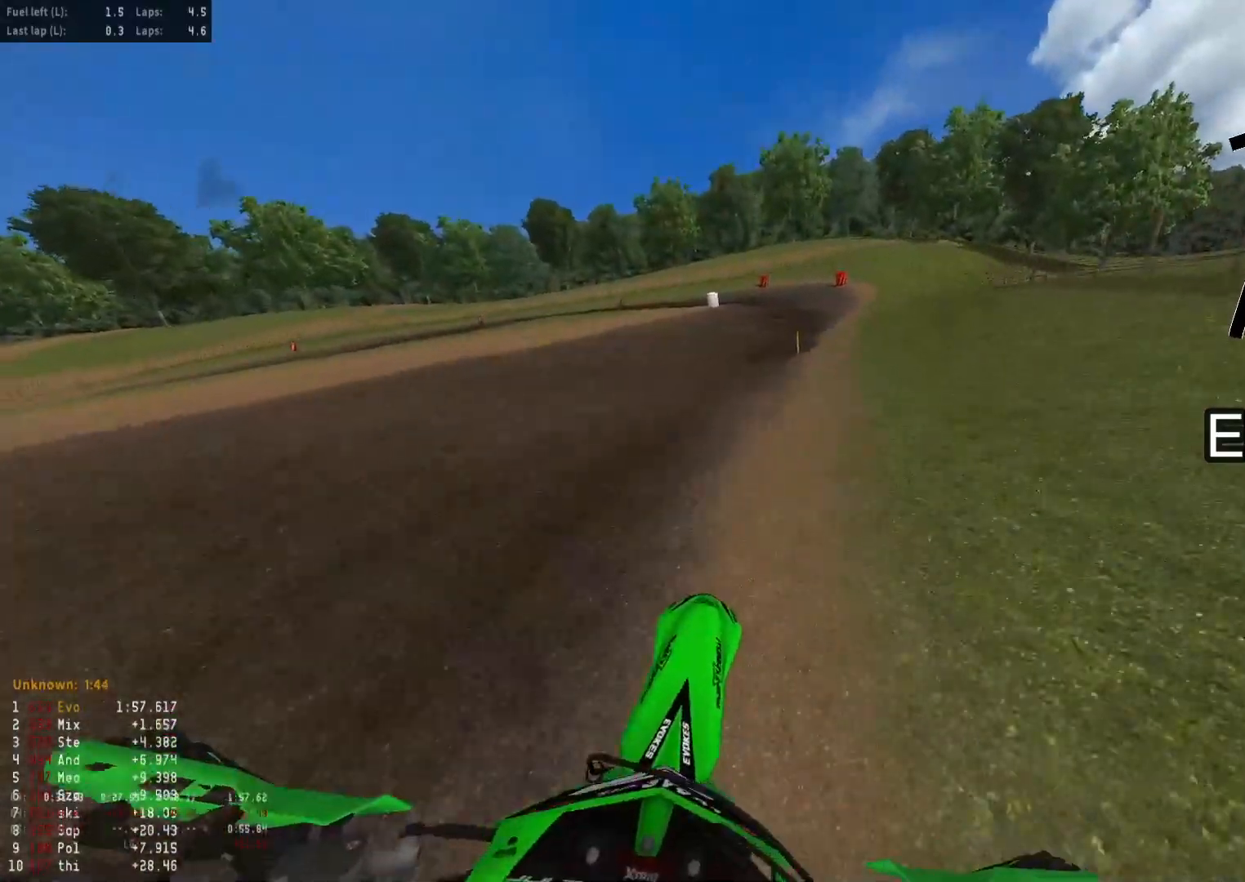
{"buttons": [], "left_stick": "center", "right_stick": "center", "events": [[50, "R2", "up"], [350, "left_stick", "center"]]}
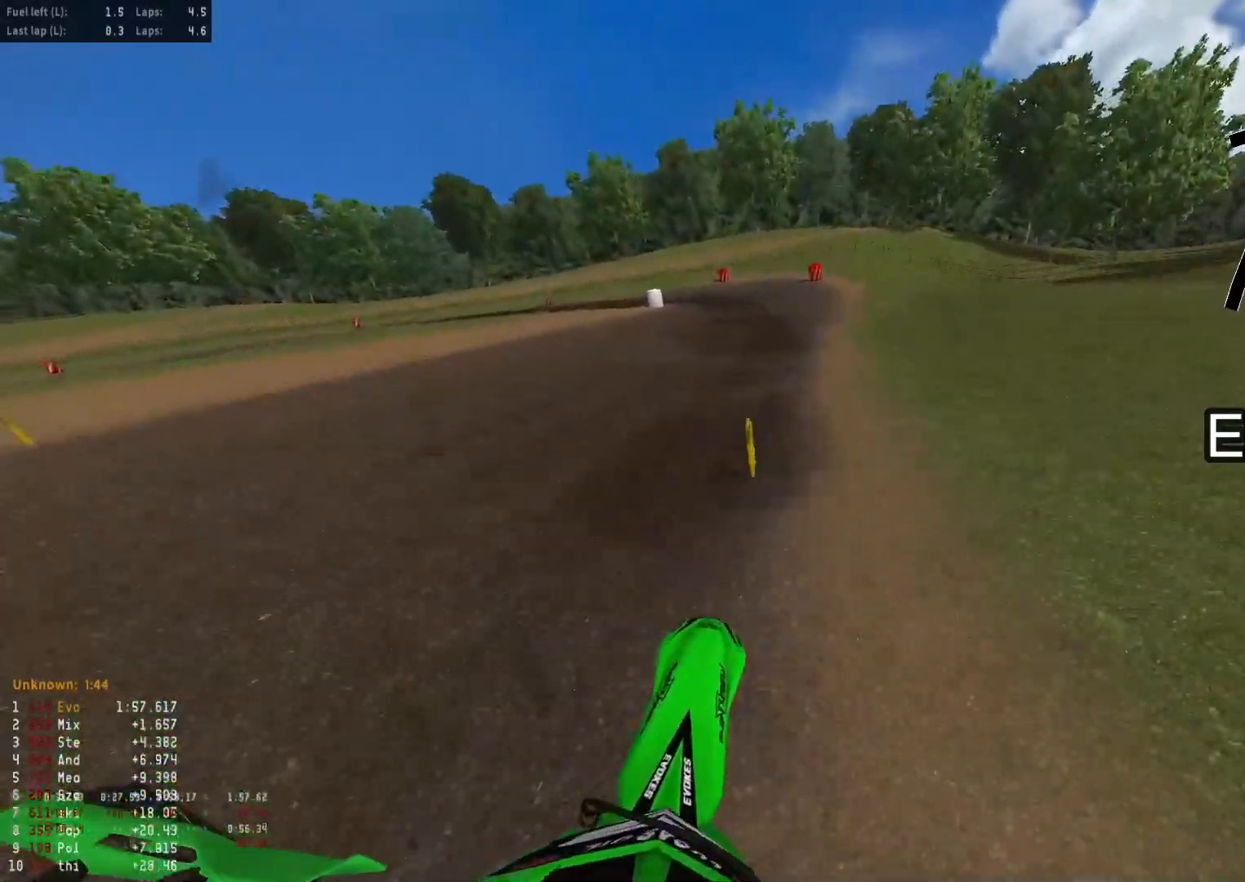
{"buttons": [], "left_stick": "center", "right_stick": "center", "events": []}
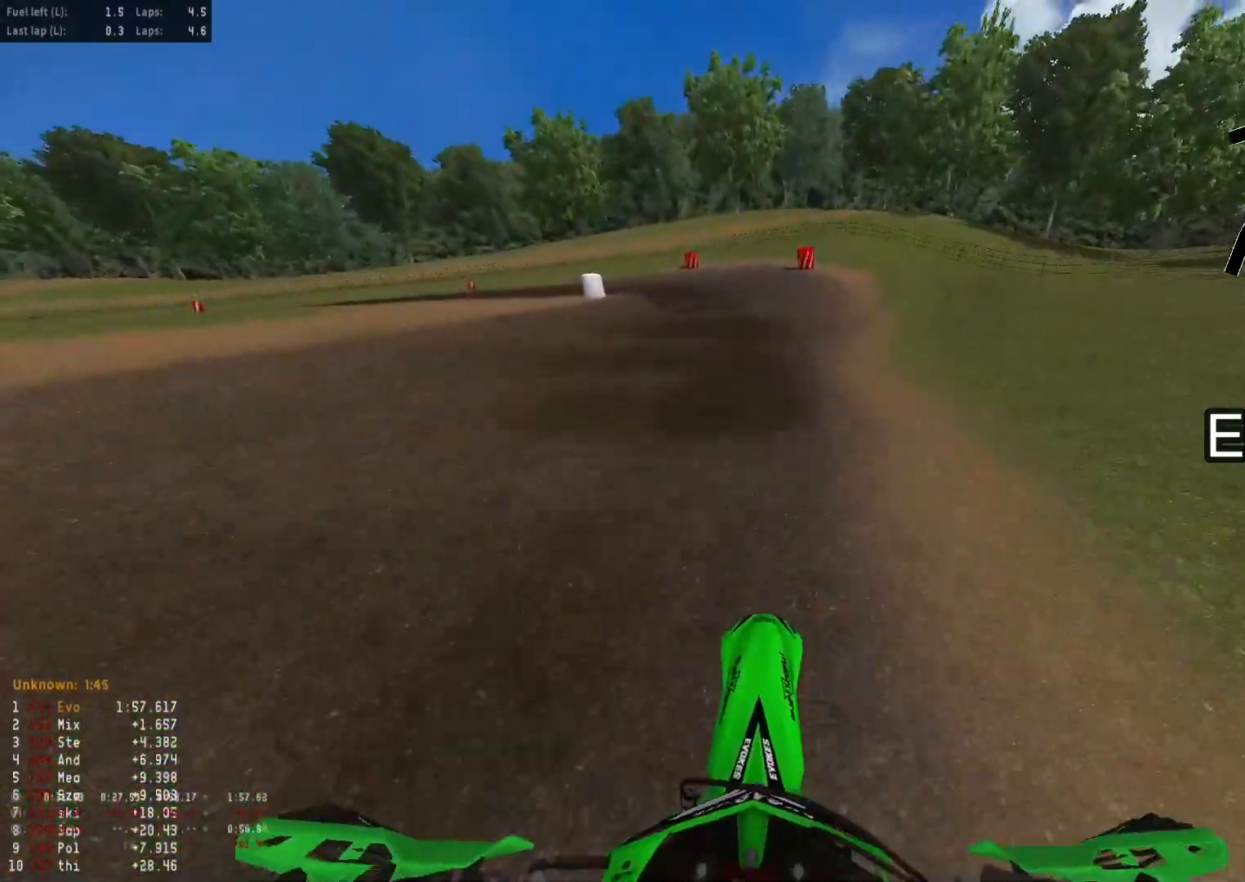
{"buttons": ["TRIANGLE"], "left_stick": "center", "right_stick": "center", "events": [[333, "TRIANGLE", "down"]]}
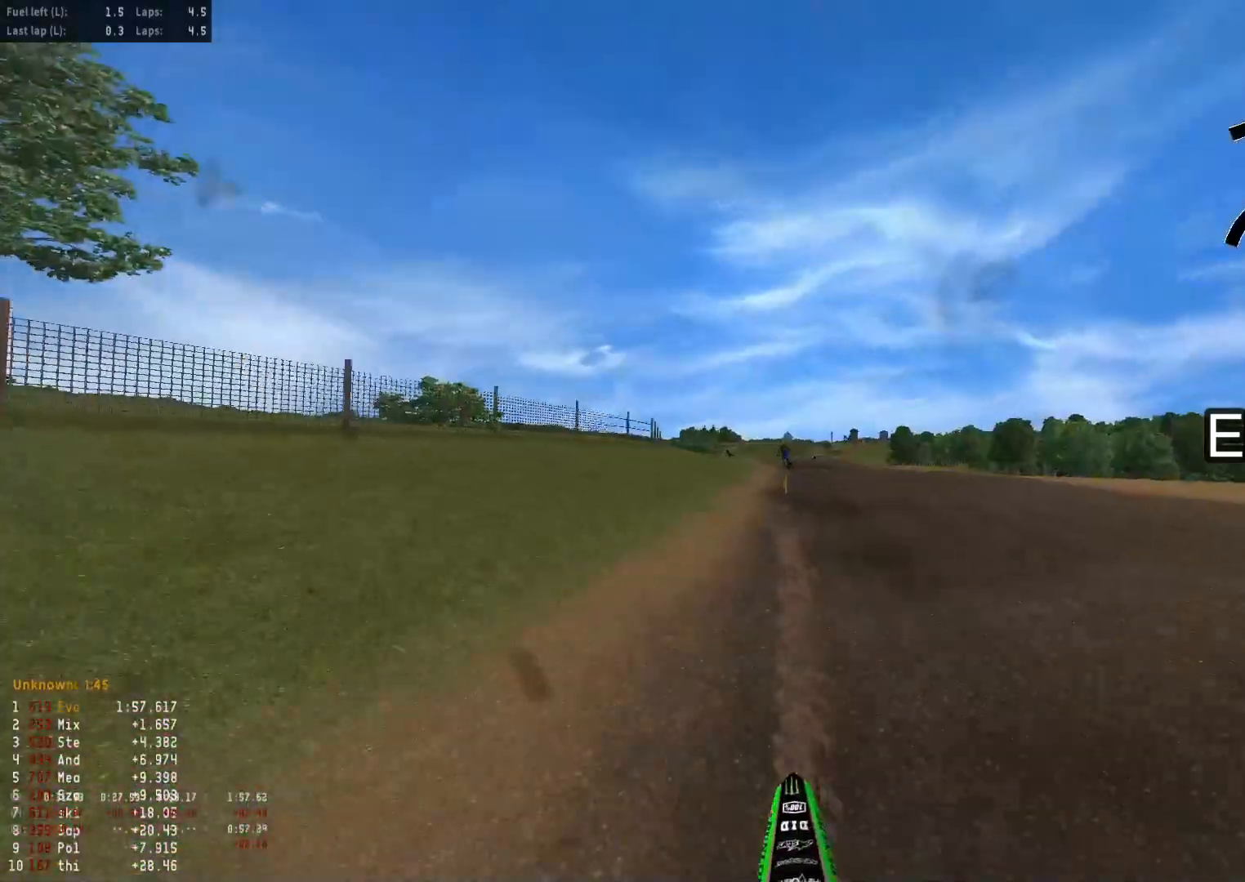
{"buttons": [], "left_stick": "down-left", "right_stick": "center", "events": [[117, "left_stick", "down-left"], [467, "TRIANGLE", "up"]]}
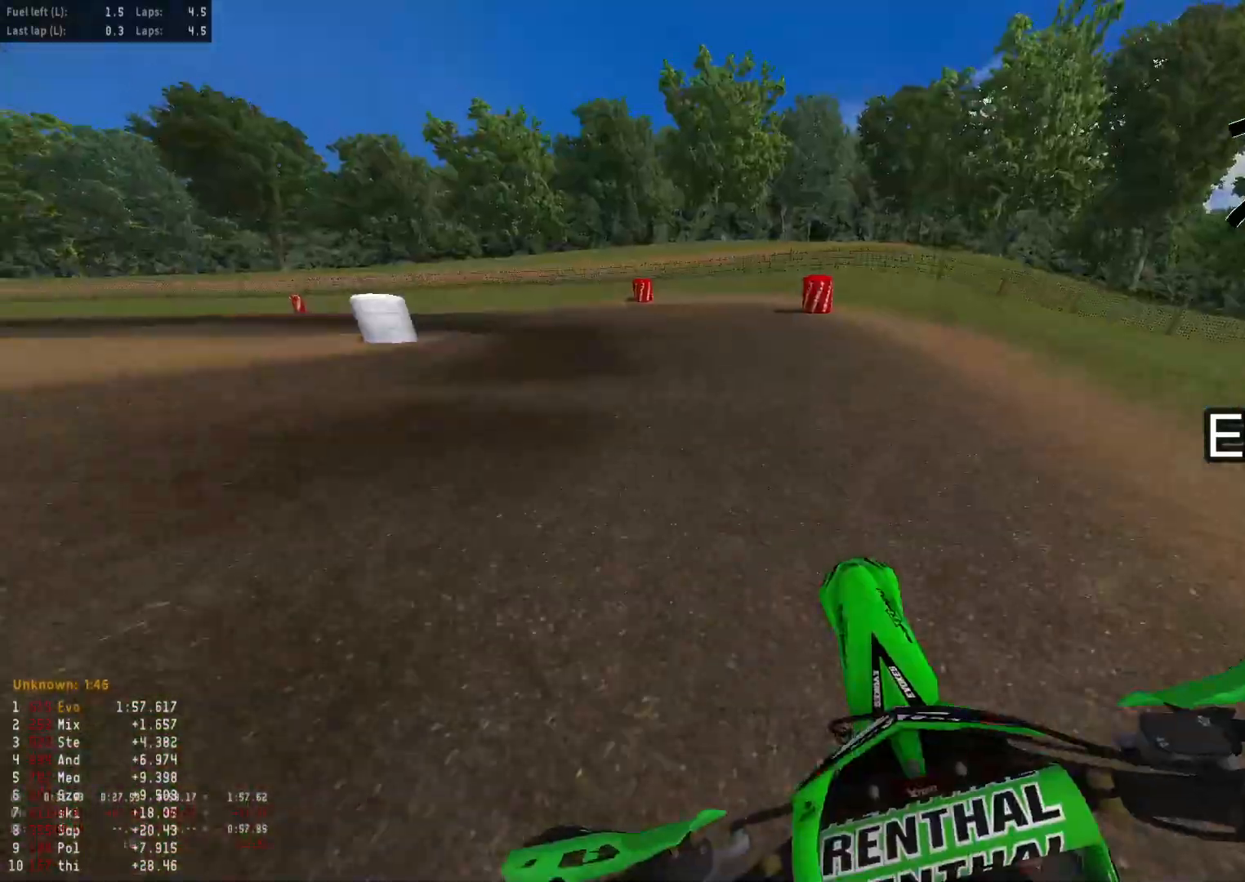
{"buttons": ["R2"], "left_stick": "down-left", "right_stick": "center", "events": [[133, "R2", "down"]]}
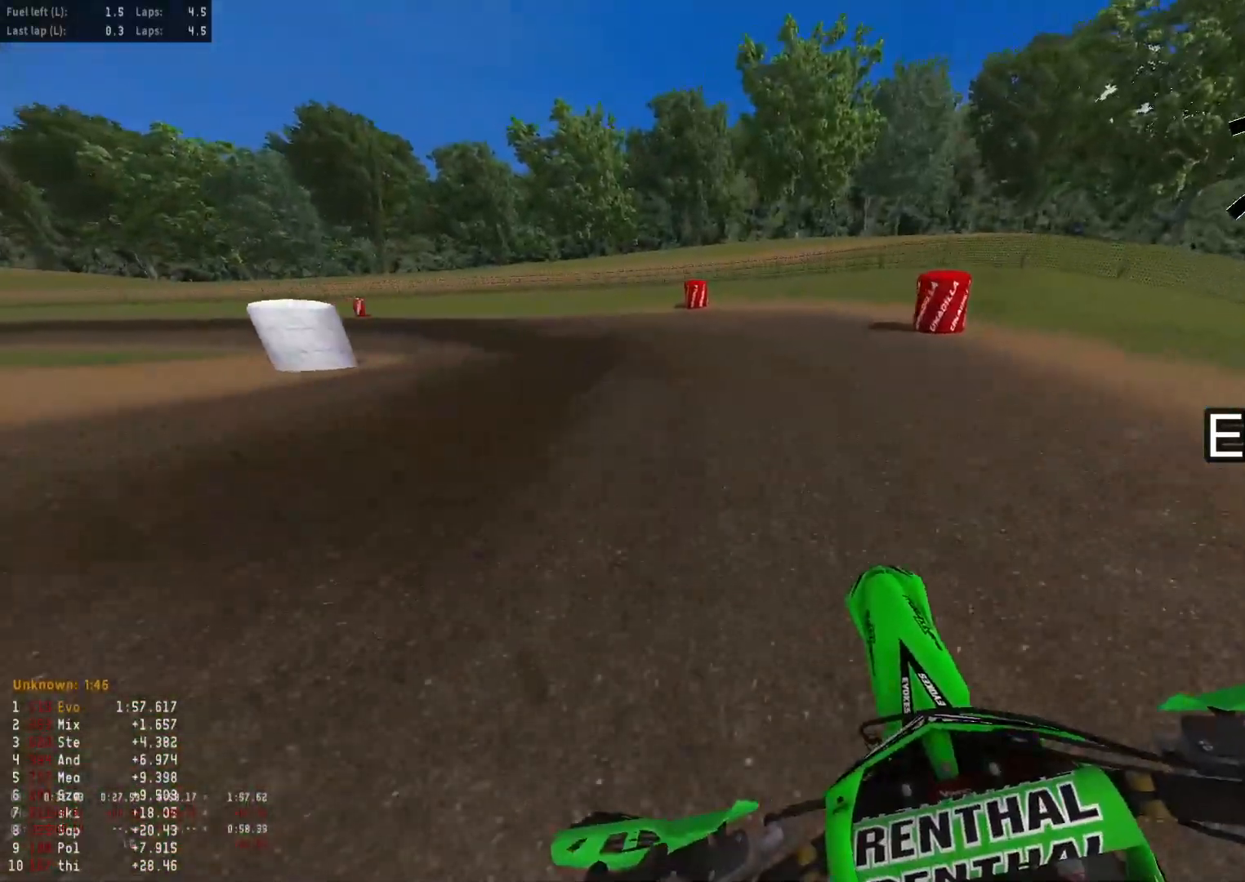
{"buttons": ["TRIANGLE", "R2"], "left_stick": "down-left", "right_stick": "center", "events": [[400, "TRIANGLE", "down"]]}
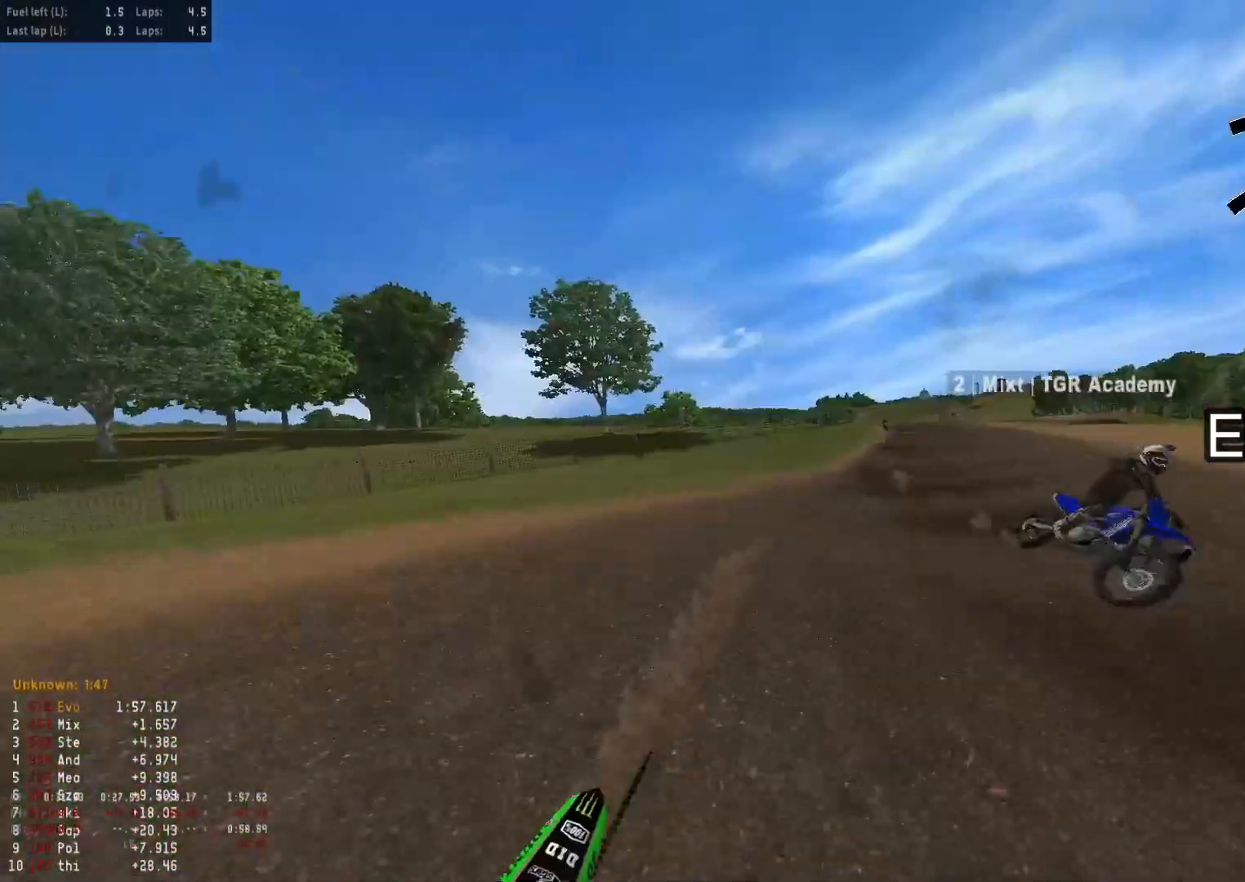
{"buttons": ["R2", "R3"], "left_stick": "down-left", "right_stick": "center", "events": [[117, "TRIANGLE", "up"], [500, "R3", "down"]]}
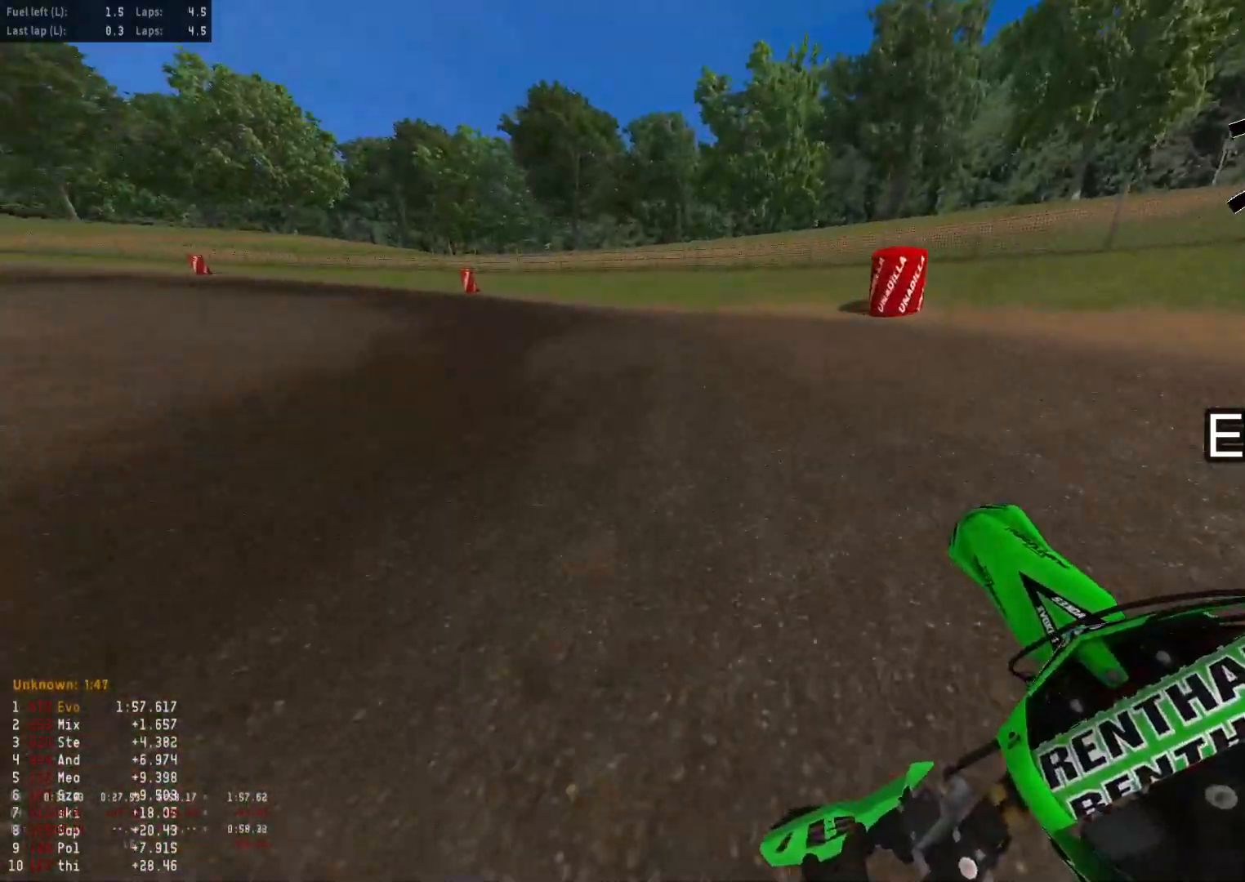
{"buttons": ["R2"], "left_stick": "down-left", "right_stick": "down-right", "events": [[117, "R3", "up"], [150, "right_stick", "down"], [383, "right_stick", "down-right"]]}
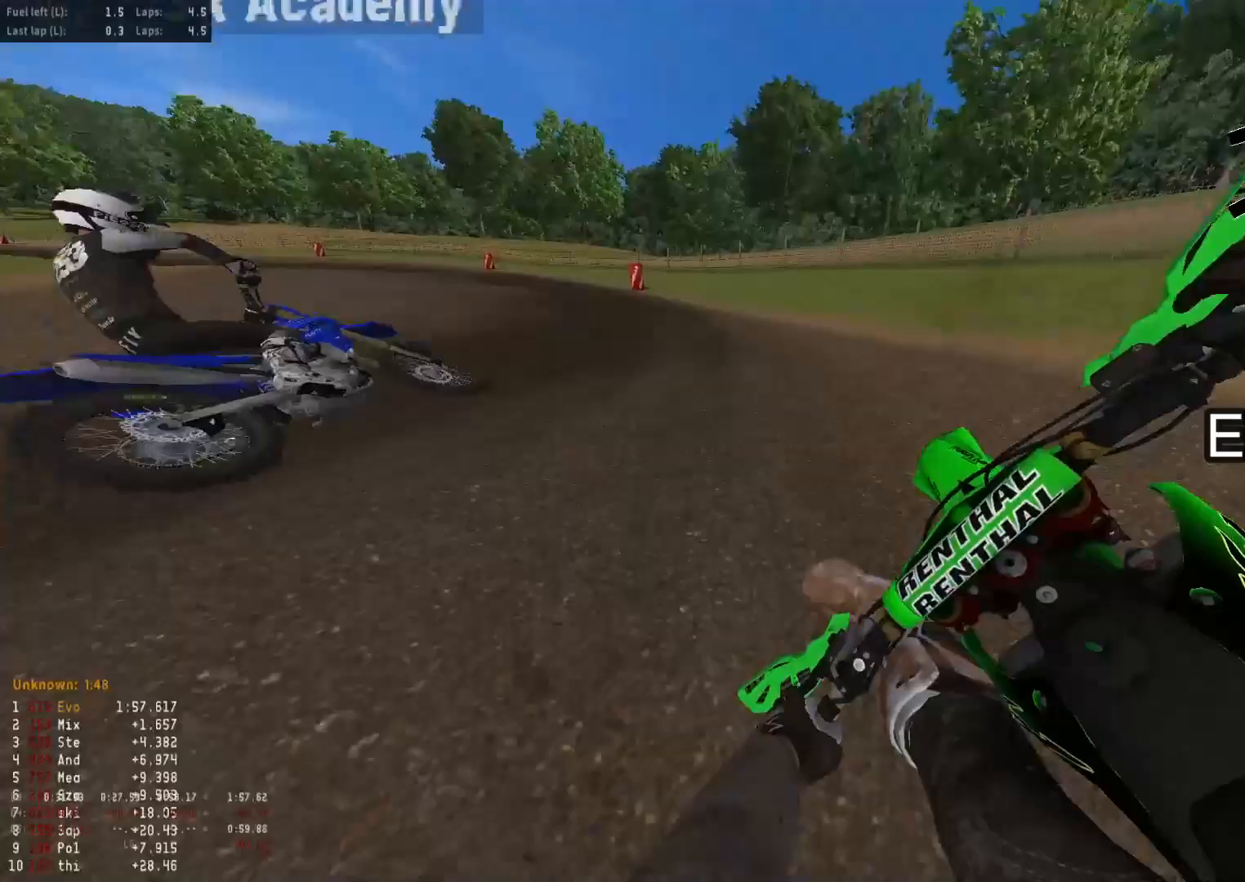
{"buttons": ["R2"], "left_stick": "down-left", "right_stick": "down-right", "events": []}
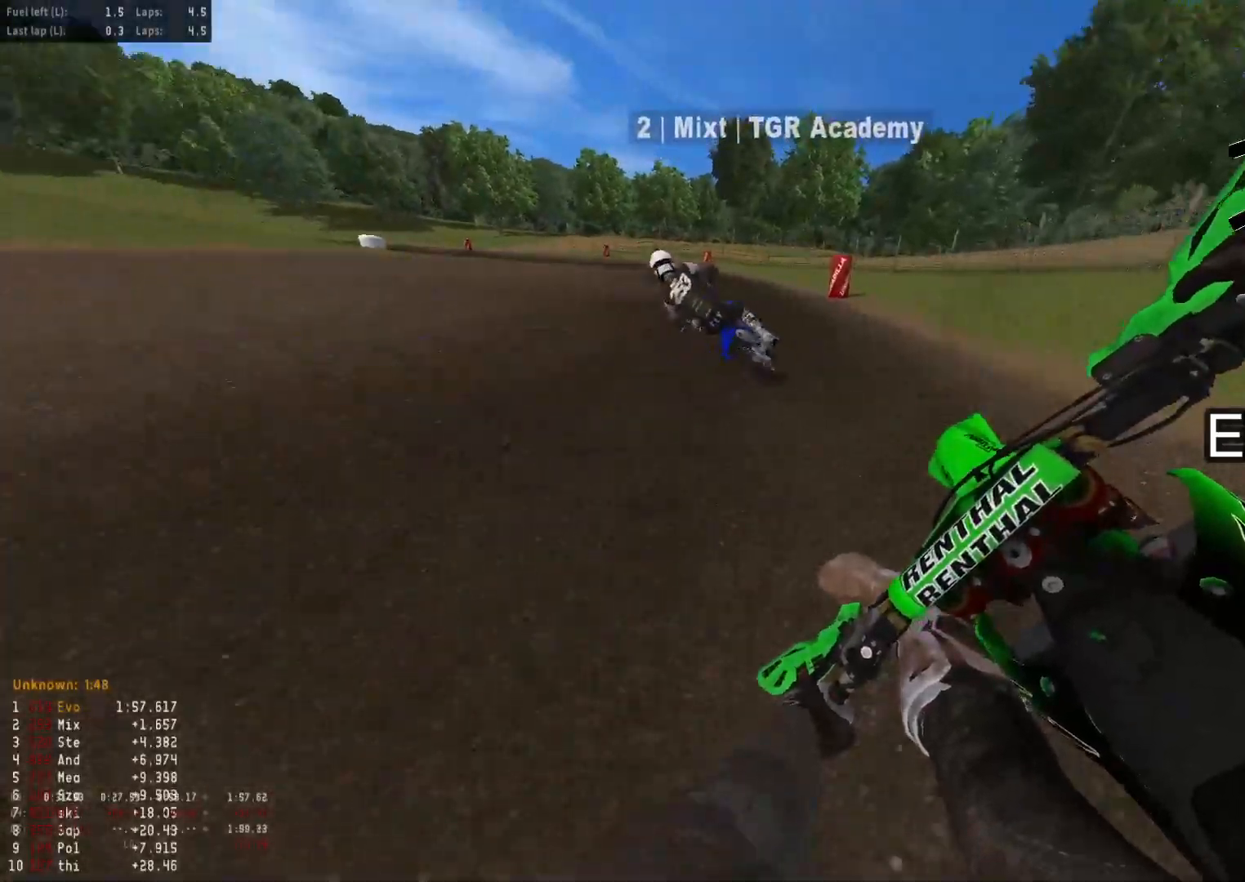
{"buttons": ["R2"], "left_stick": "down-left", "right_stick": "down-right", "events": [[167, "R3", "down"], [167, "right_stick", "down"], [283, "R3", "up"], [333, "right_stick", "down-right"]]}
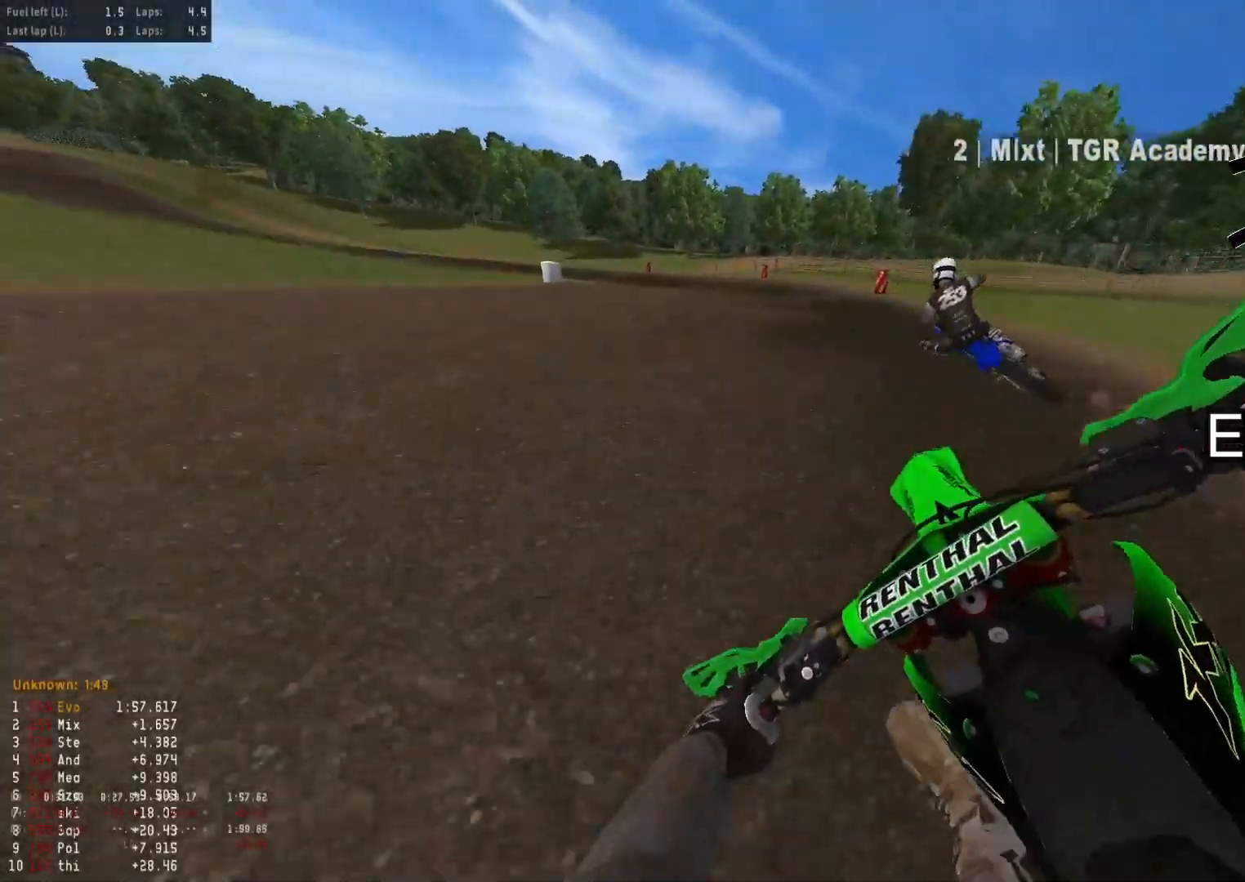
{"buttons": ["R2"], "left_stick": "down-left", "right_stick": "down-right", "events": [[250, "R1", "down"], [333, "R1", "up"]]}
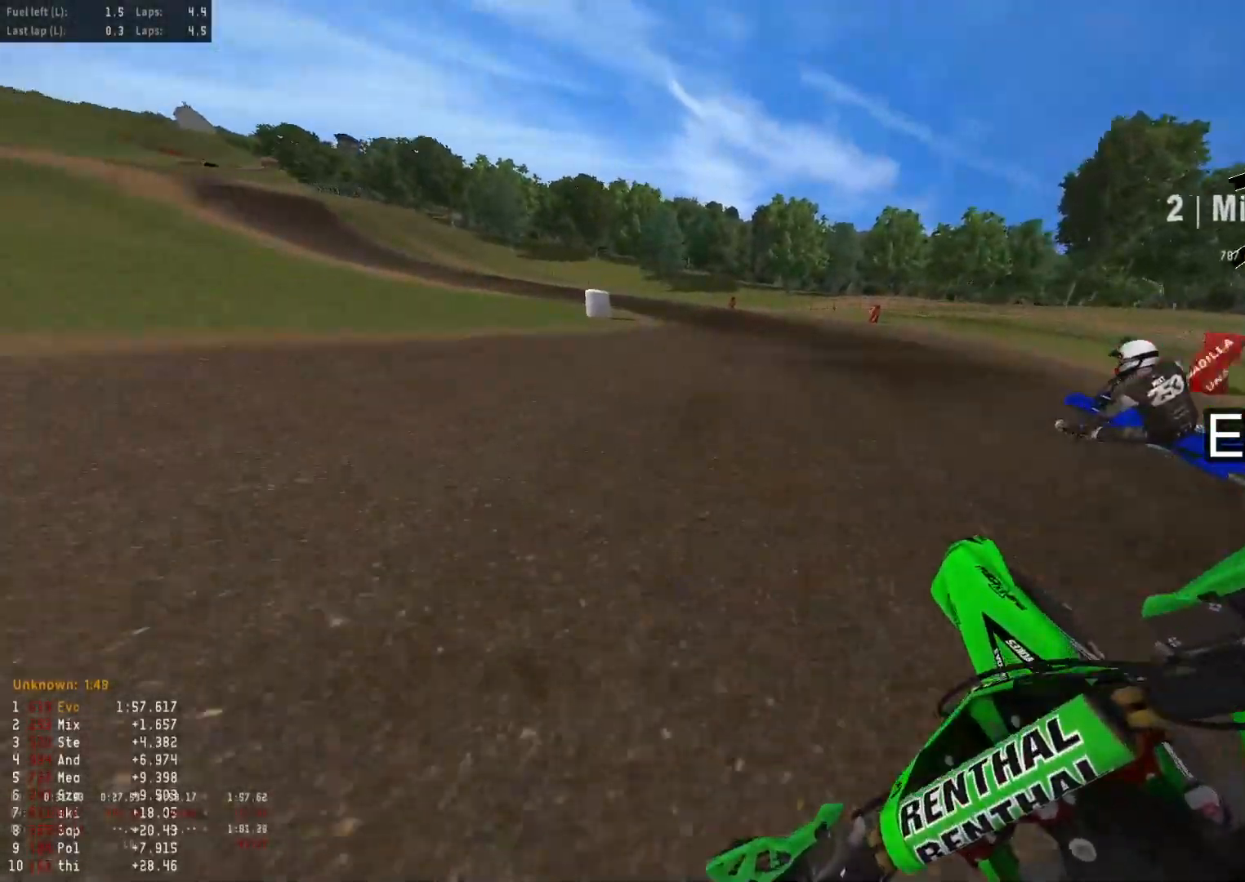
{"buttons": ["R2"], "left_stick": "down-left", "right_stick": "down-right", "events": []}
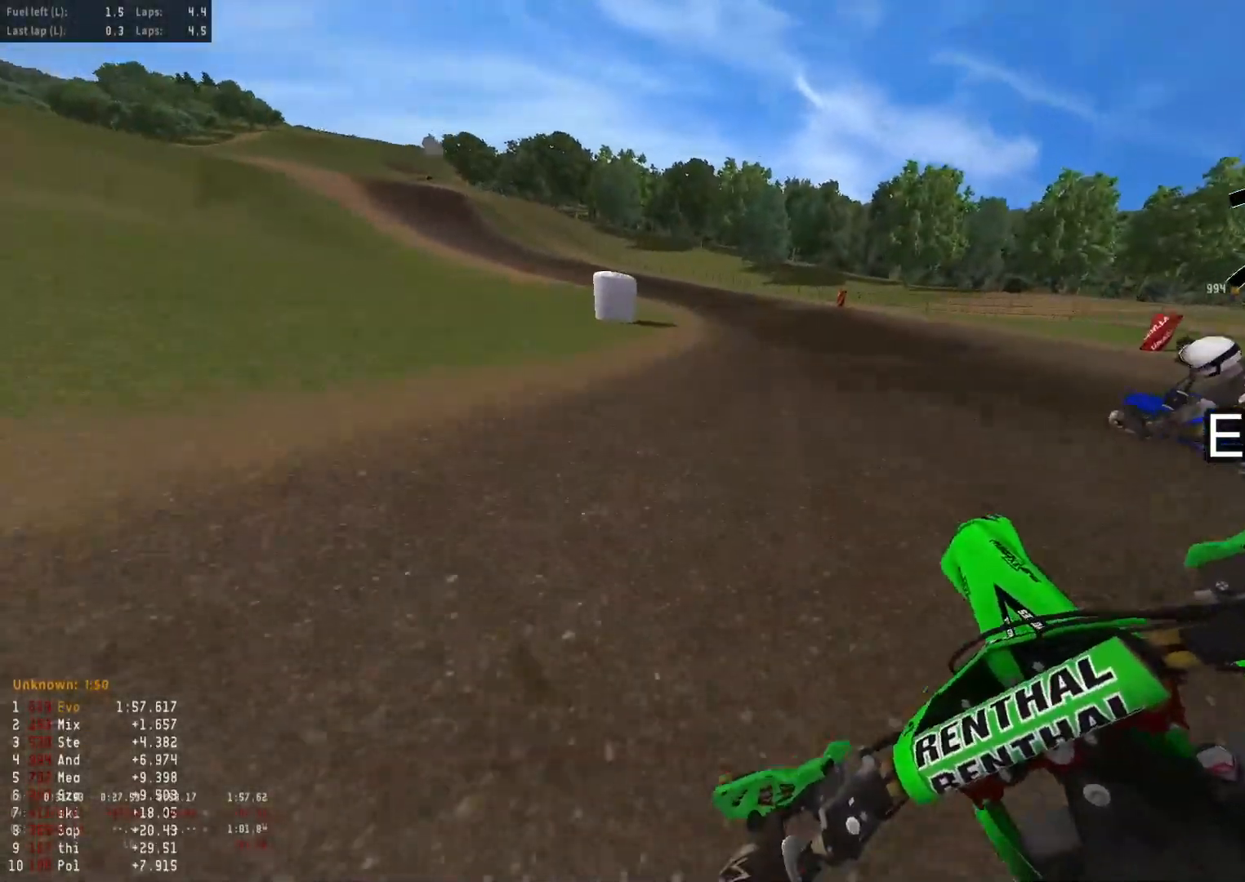
{"buttons": ["R2"], "left_stick": "down-left", "right_stick": "down-right", "events": []}
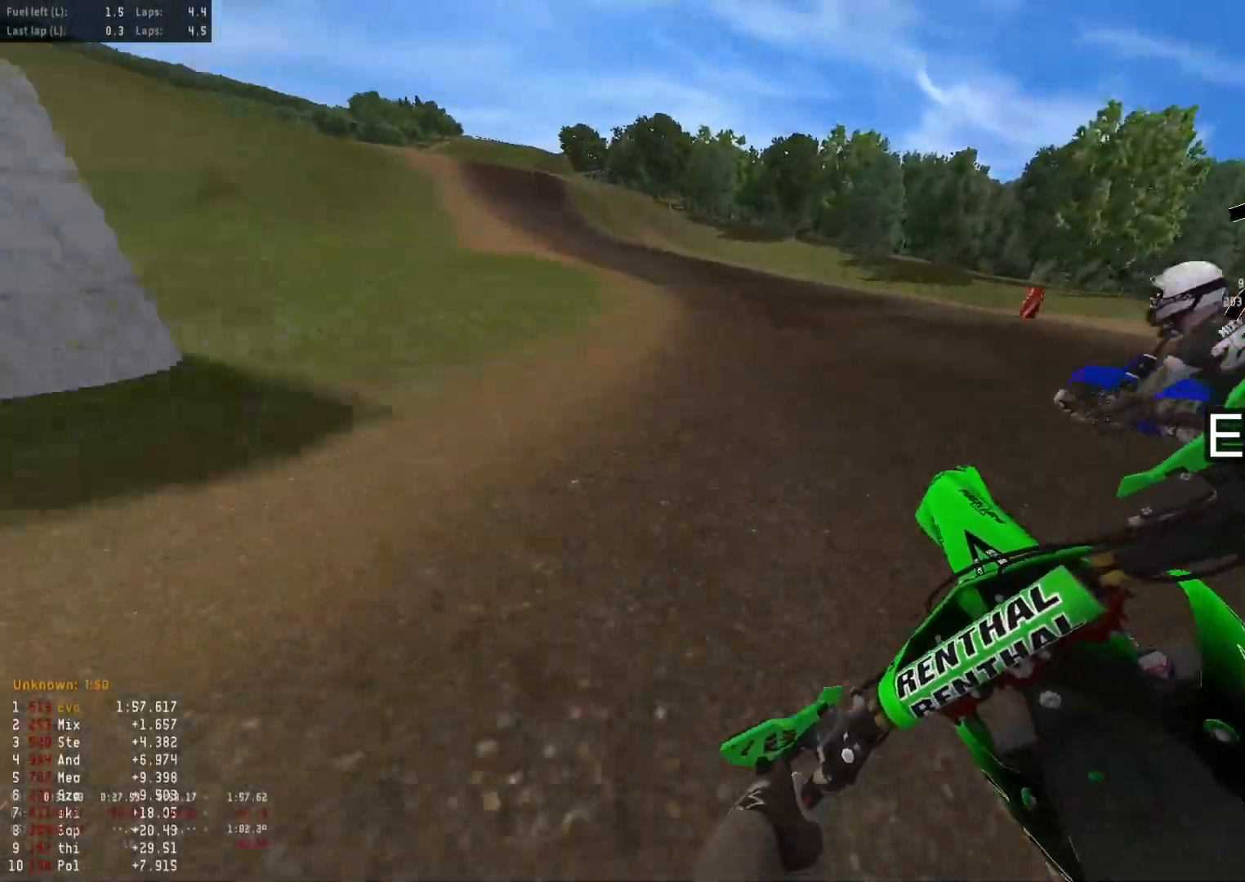
{"buttons": ["R2"], "left_stick": "down-left", "right_stick": "down-right", "events": []}
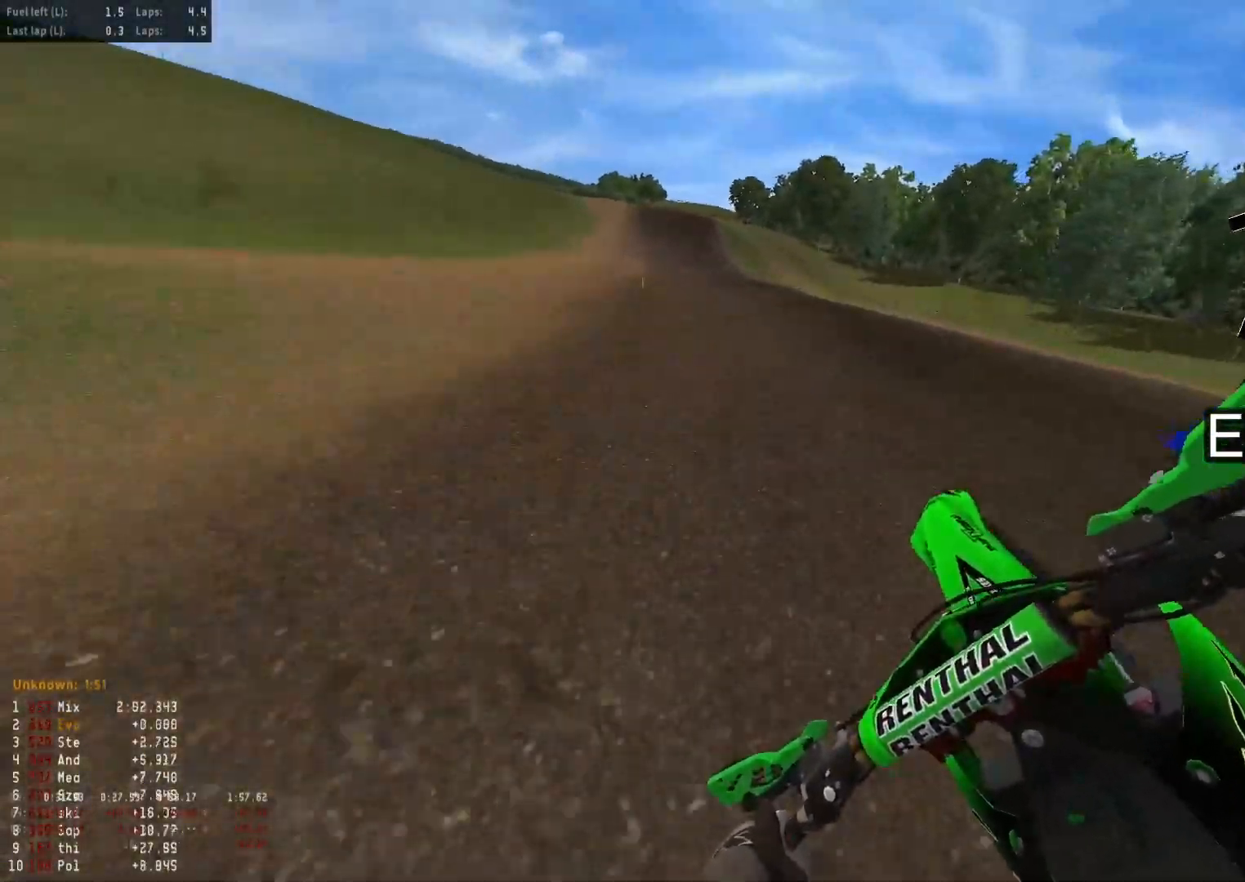
{"buttons": ["R2"], "left_stick": "down", "right_stick": "right", "events": [[250, "left_stick", "down"], [433, "right_stick", "right"]]}
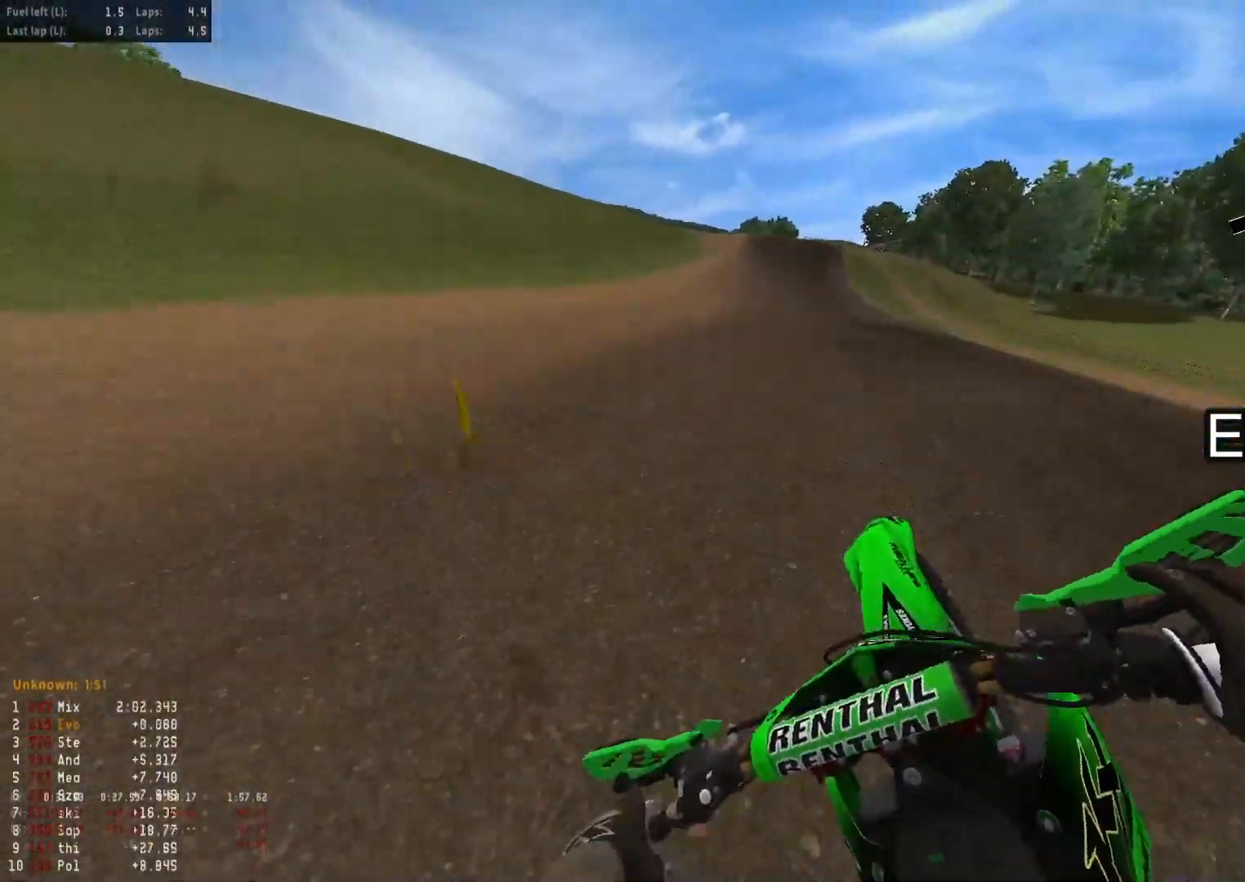
{"buttons": ["R2"], "left_stick": "center", "right_stick": "down", "events": [[17, "left_stick", "center"], [150, "R2", "up"], [150, "left_stick", "down"], [167, "right_stick", "down-right"], [250, "R2", "down"], [317, "R2", "up"], [450, "left_stick", "center"], [467, "R2", "down"], [467, "right_stick", "down"]]}
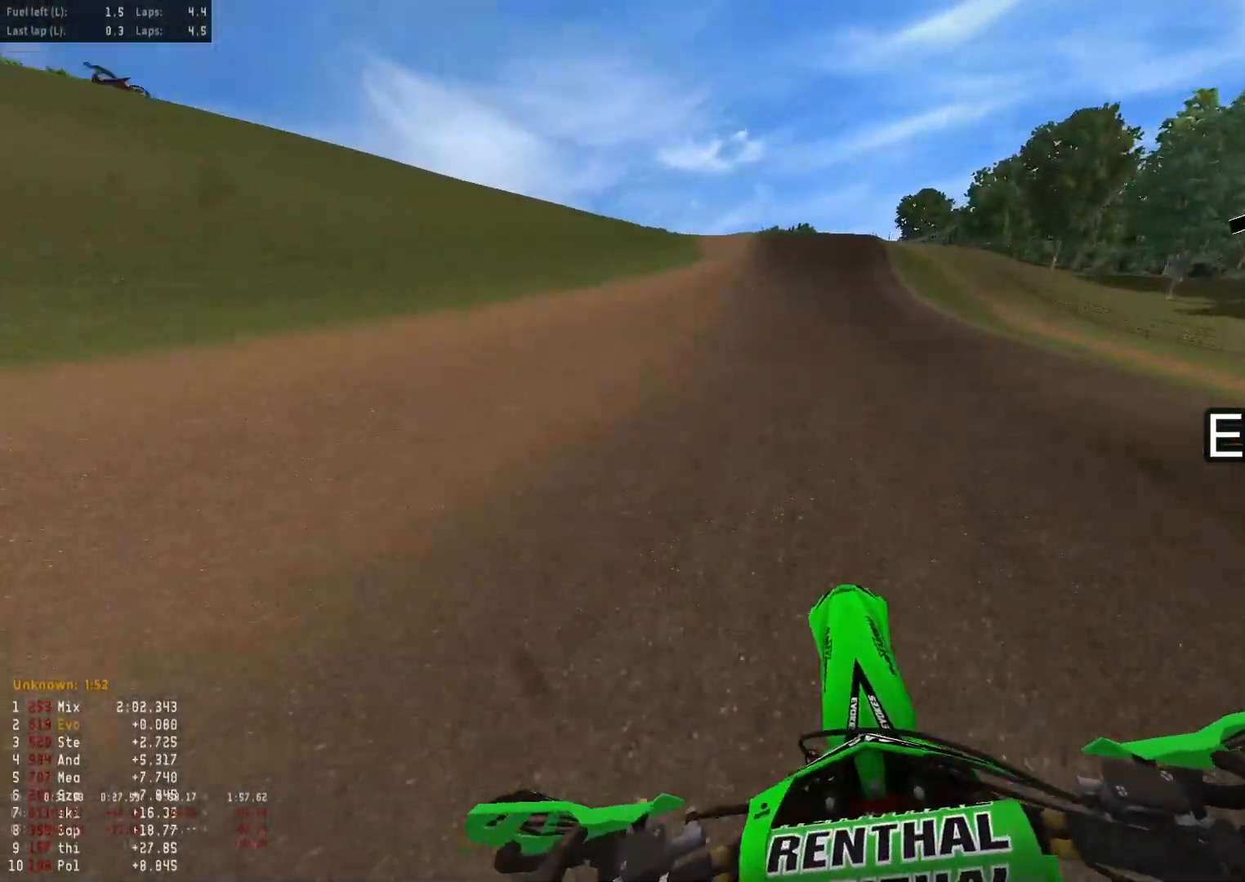
{"buttons": ["R2"], "left_stick": "center", "right_stick": "down", "events": [[350, "R3", "down"], [417, "right_stick", "center"], [500, "R3", "up"], [500, "right_stick", "down"]]}
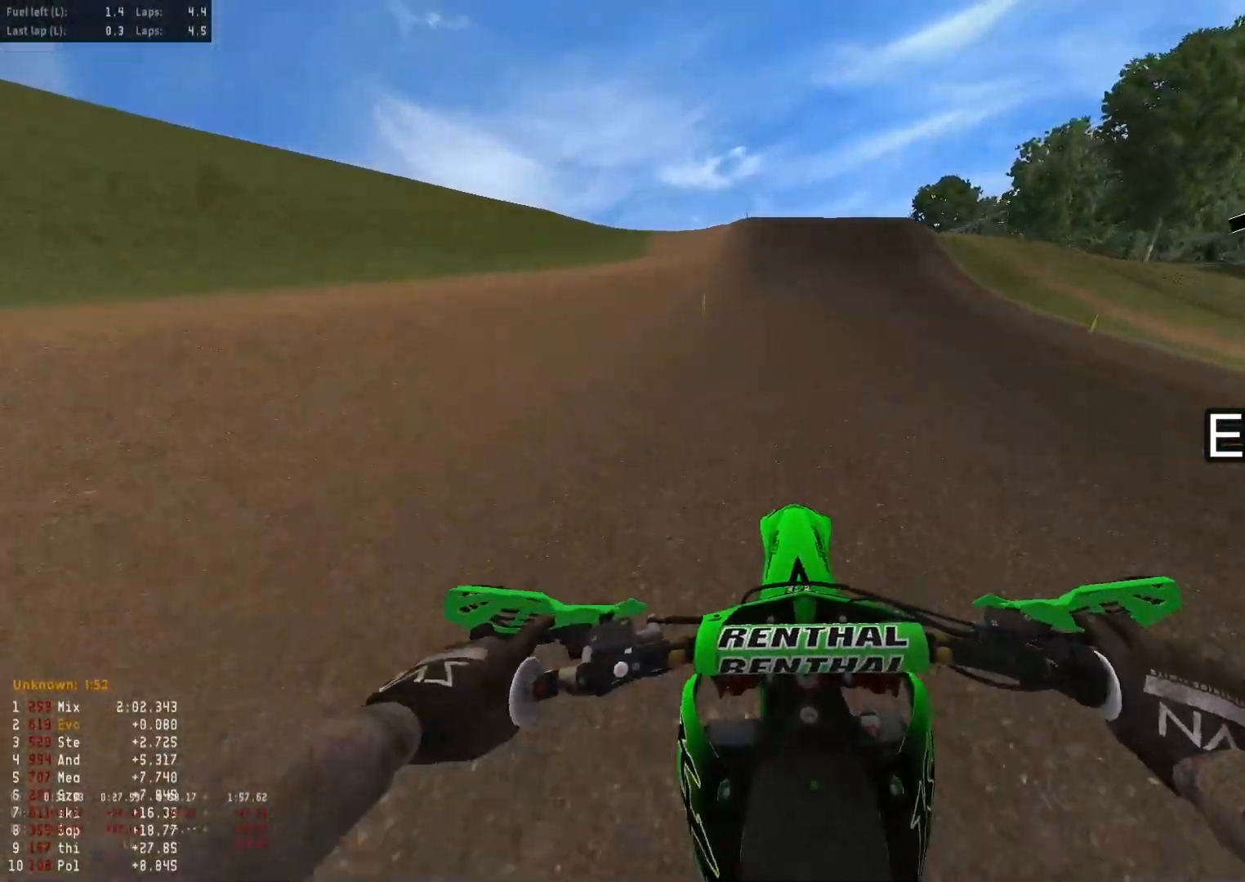
{"buttons": ["R2"], "left_stick": "center", "right_stick": "down", "events": []}
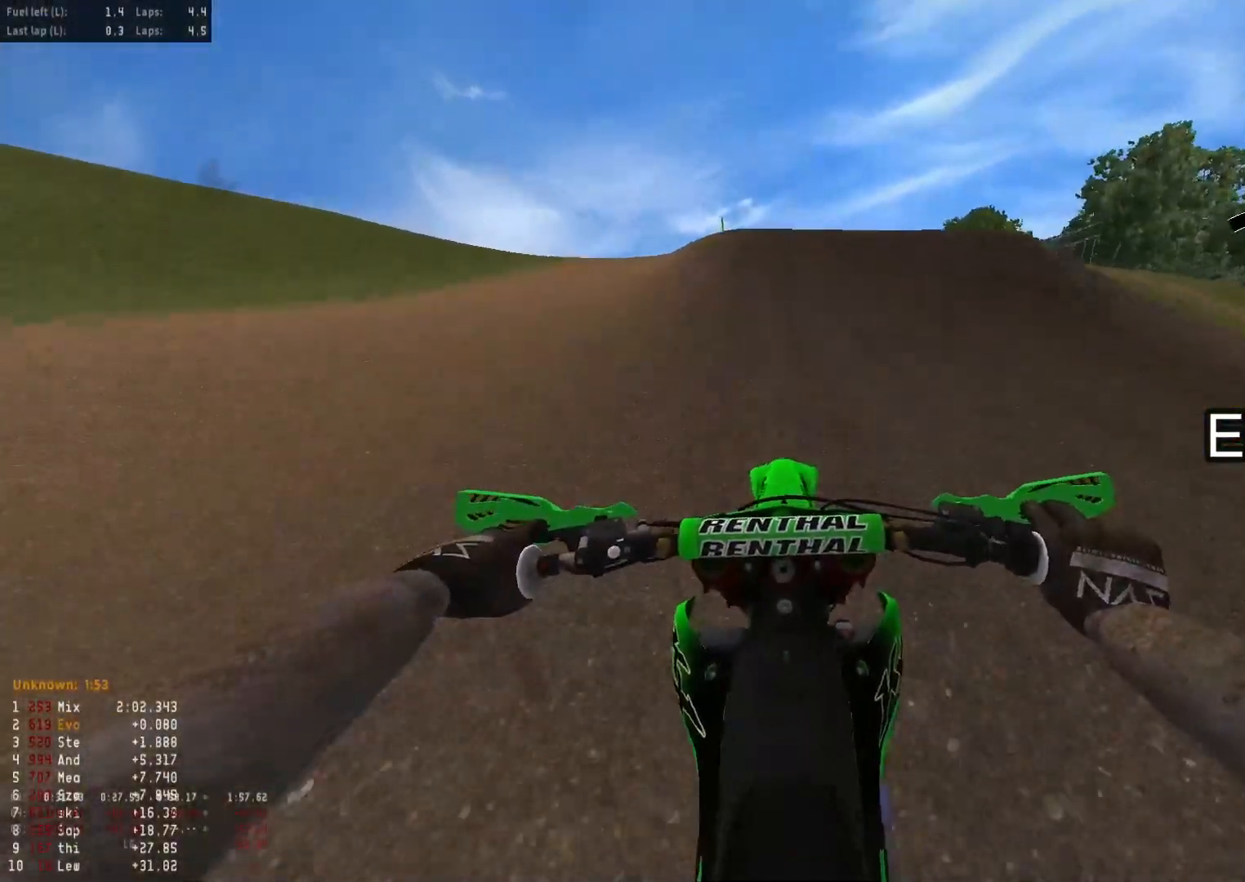
{"buttons": ["R2"], "left_stick": "up-right", "right_stick": "down-right", "events": [[117, "right_stick", "down-right"], [217, "left_stick", "up-right"]]}
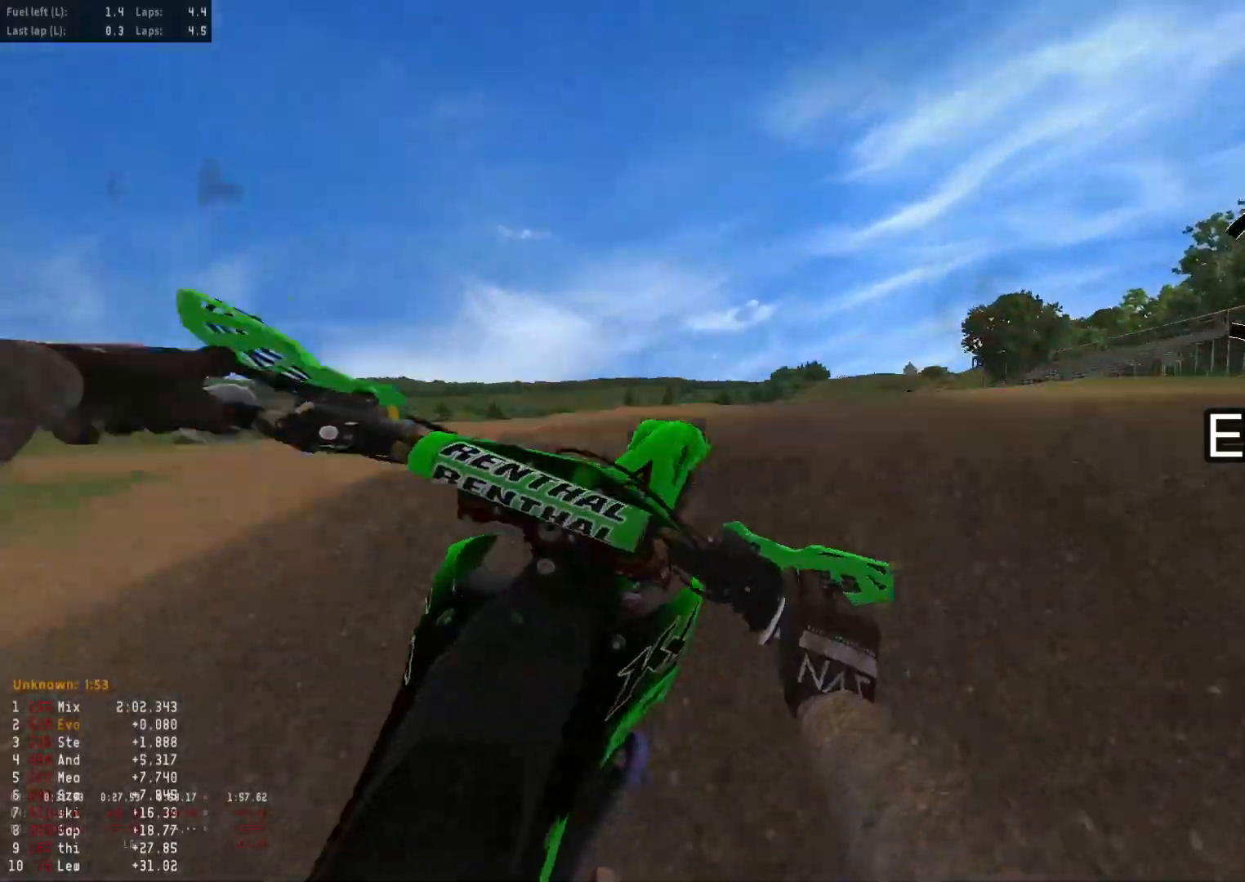
{"buttons": ["R2", "R3"], "left_stick": "down-left", "right_stick": "down-left", "events": [[83, "left_stick", "down-right"], [200, "left_stick", "down"], [283, "right_stick", "down"], [417, "left_stick", "down-left"], [433, "right_stick", "down-left"], [467, "R3", "down"]]}
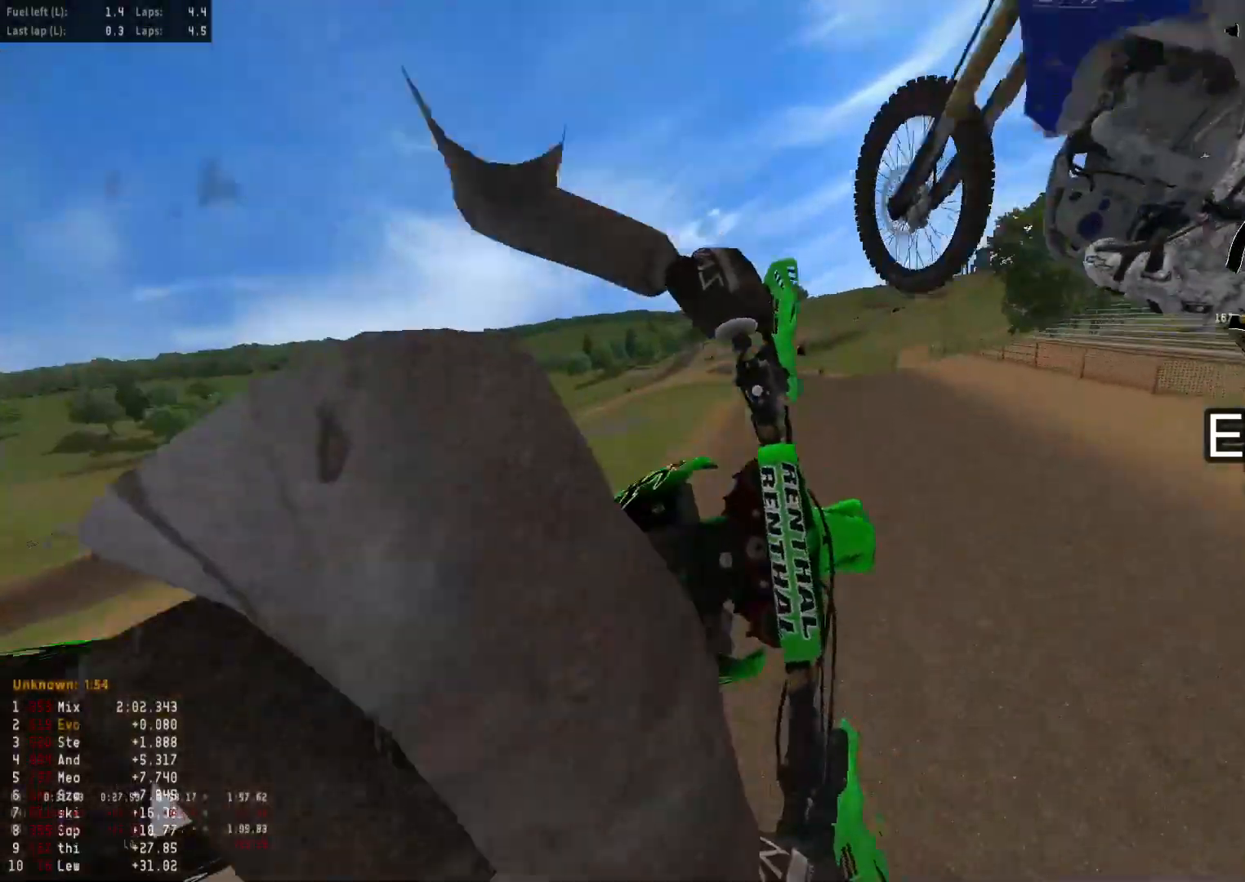
{"buttons": ["R2"], "left_stick": "down-right", "right_stick": "center", "events": [[83, "R2", "up"], [83, "R3", "up"], [183, "L2", "down"], [183, "left_stick", "down"], [233, "right_stick", "center"], [317, "left_stick", "down-right"], [367, "L2", "up"], [500, "R2", "down"]]}
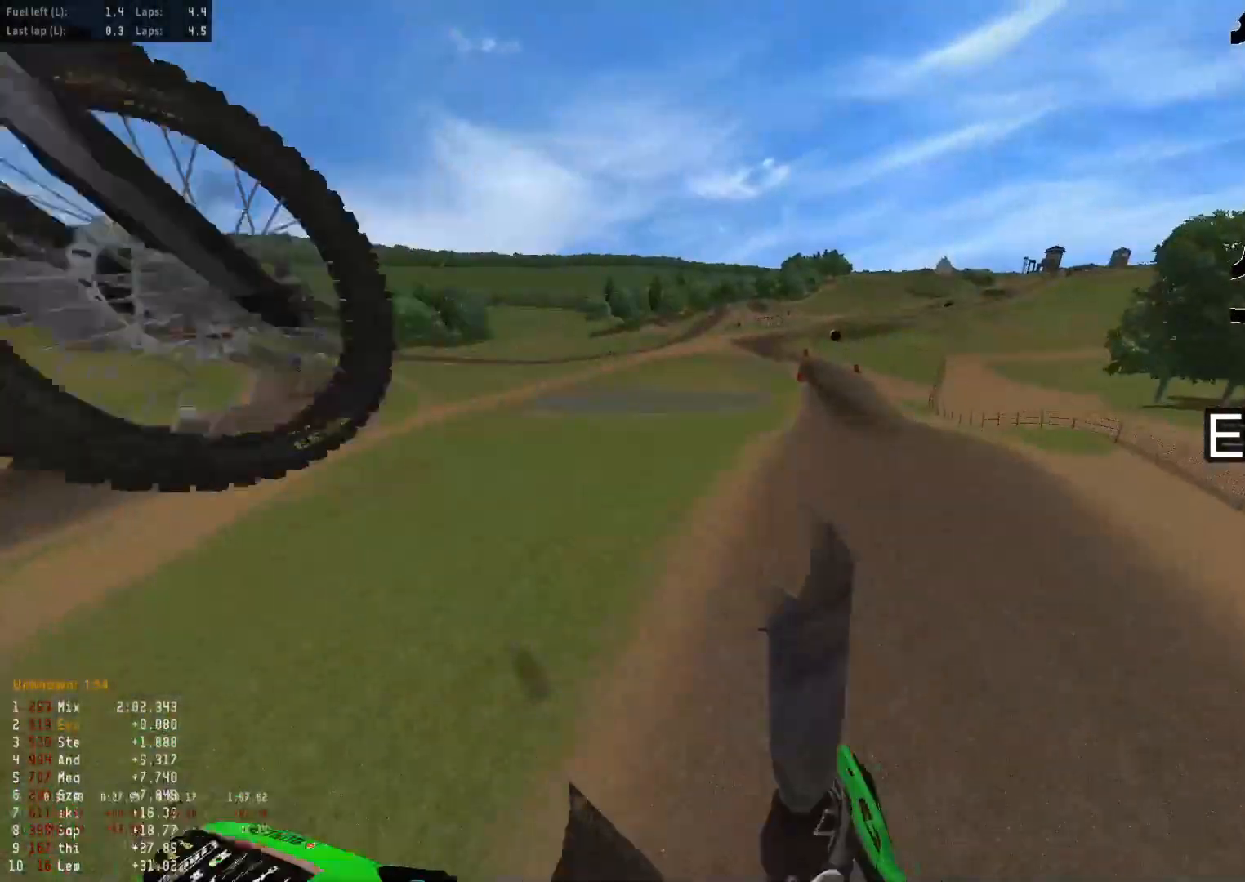
{"buttons": ["L2"], "left_stick": "right", "right_stick": "center", "events": [[183, "left_stick", "right"], [333, "R2", "up"], [383, "L2", "down"]]}
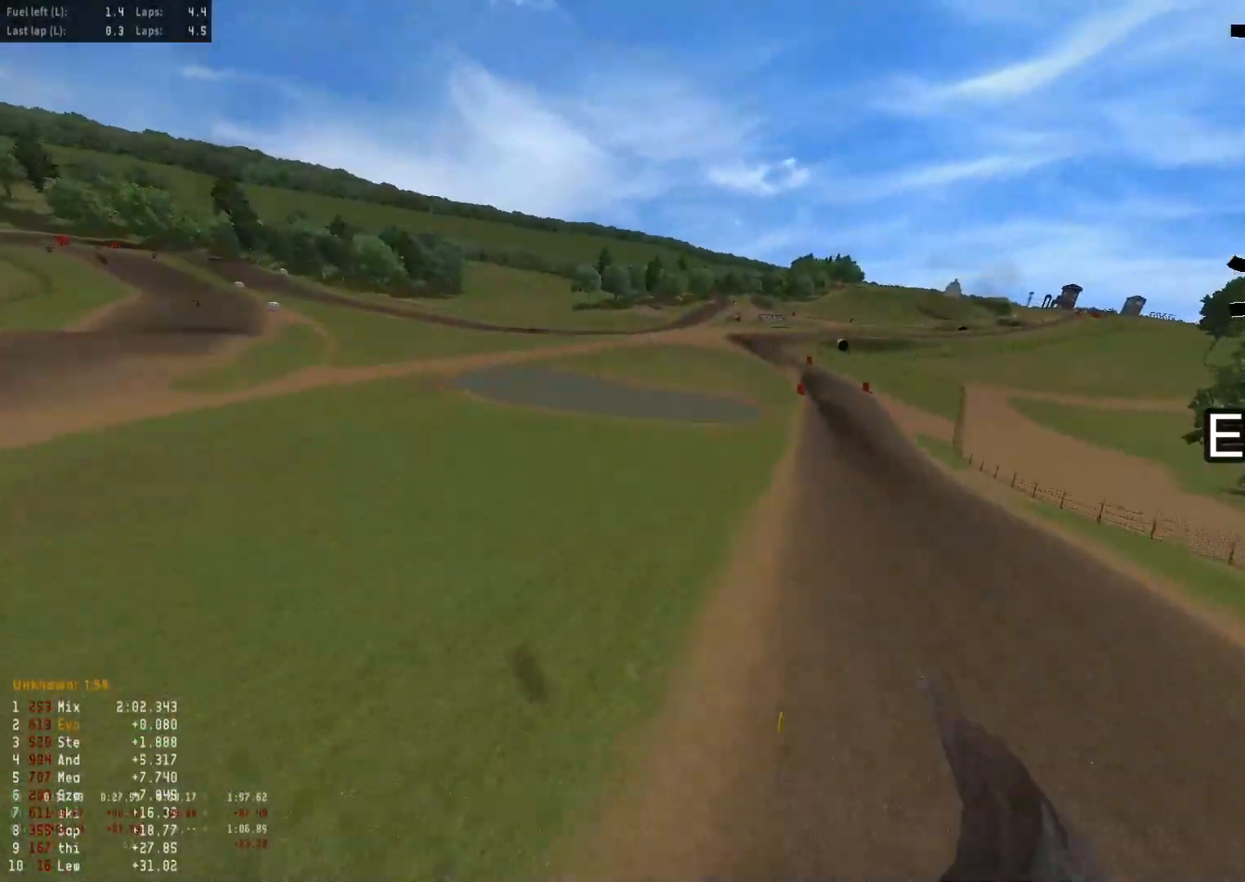
{"buttons": ["L1"], "left_stick": "right", "right_stick": "center", "events": [[333, "L2", "up"], [417, "L1", "down"]]}